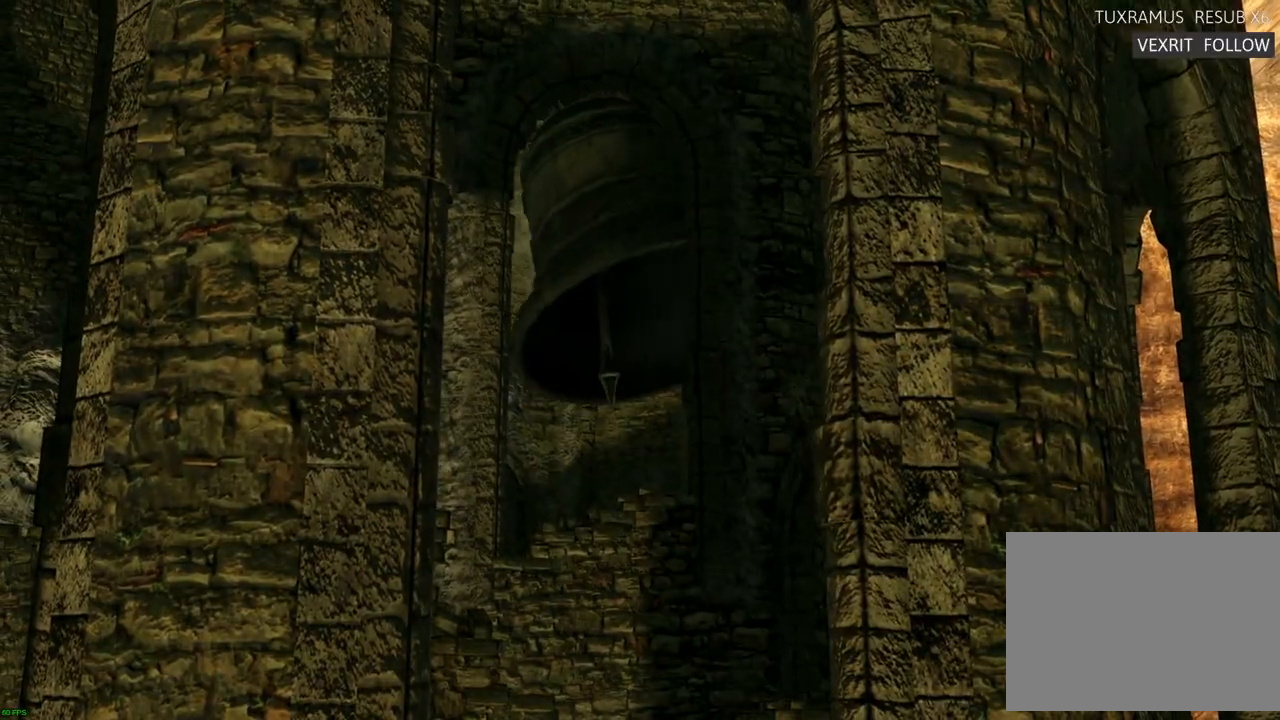
Gameplay with a controller (PlayStation layout); each line is a JSON object with the inputs held at the frame after it (dt_ms = milliseconds from this image to that frame). "events" lists button and stick changes between this image and that frame as [ms after this image, input, new state], when the widget could be followed in between. Not read: L3 R3.
{"dt_ms": 1000, "buttons": ["CROSS", "TRIANGLE"], "left_stick": "center", "right_stick": "center"}
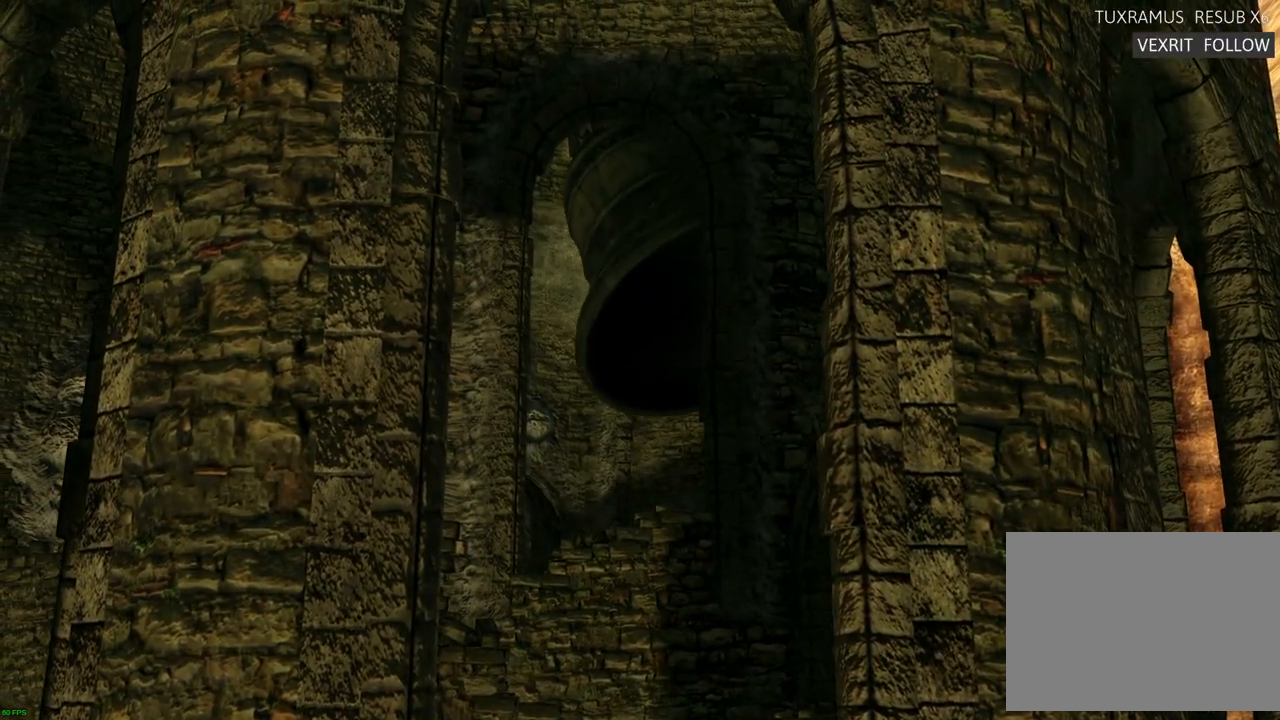
{"dt_ms": 500, "buttons": ["TRIANGLE", "R1"], "left_stick": "center", "right_stick": "center", "events": [[133, "TRIANGLE", "up"], [183, "CROSS", "up"], [367, "TRIANGLE", "down"], [417, "R1", "down"]]}
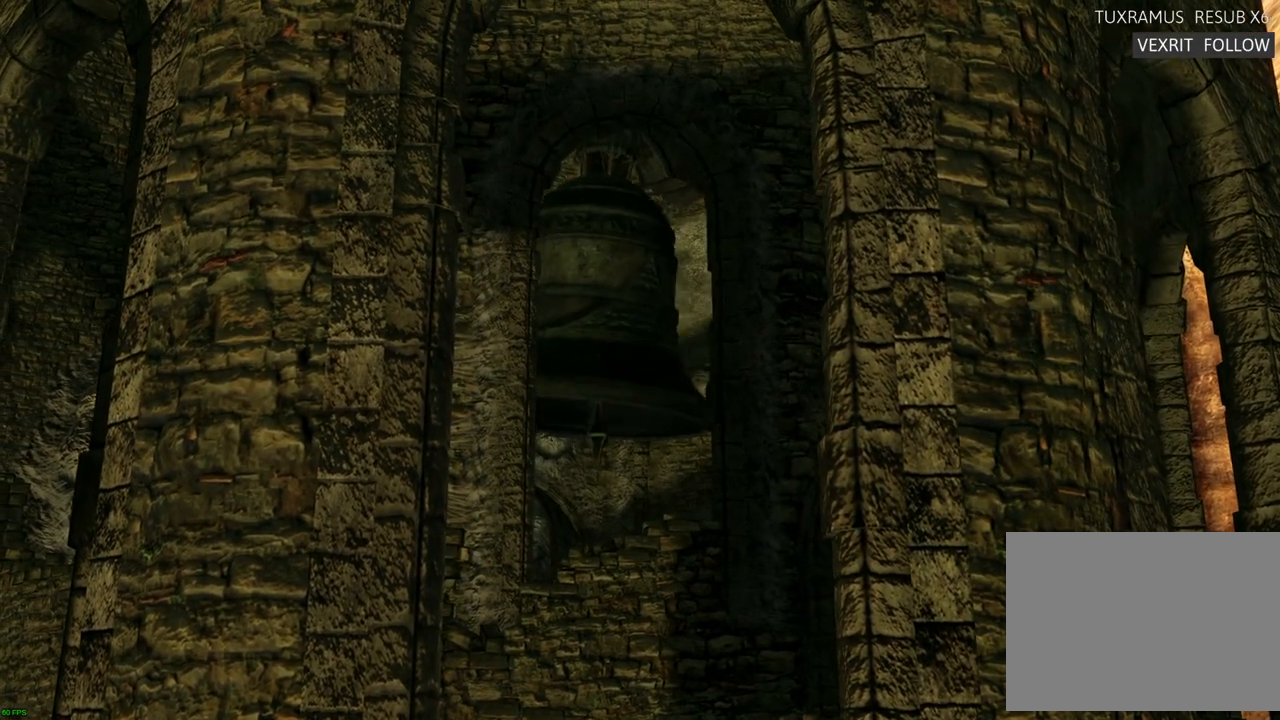
{"dt_ms": 500, "buttons": [], "left_stick": "center", "right_stick": "center", "events": [[33, "R1", "up"], [50, "TRIANGLE", "up"]]}
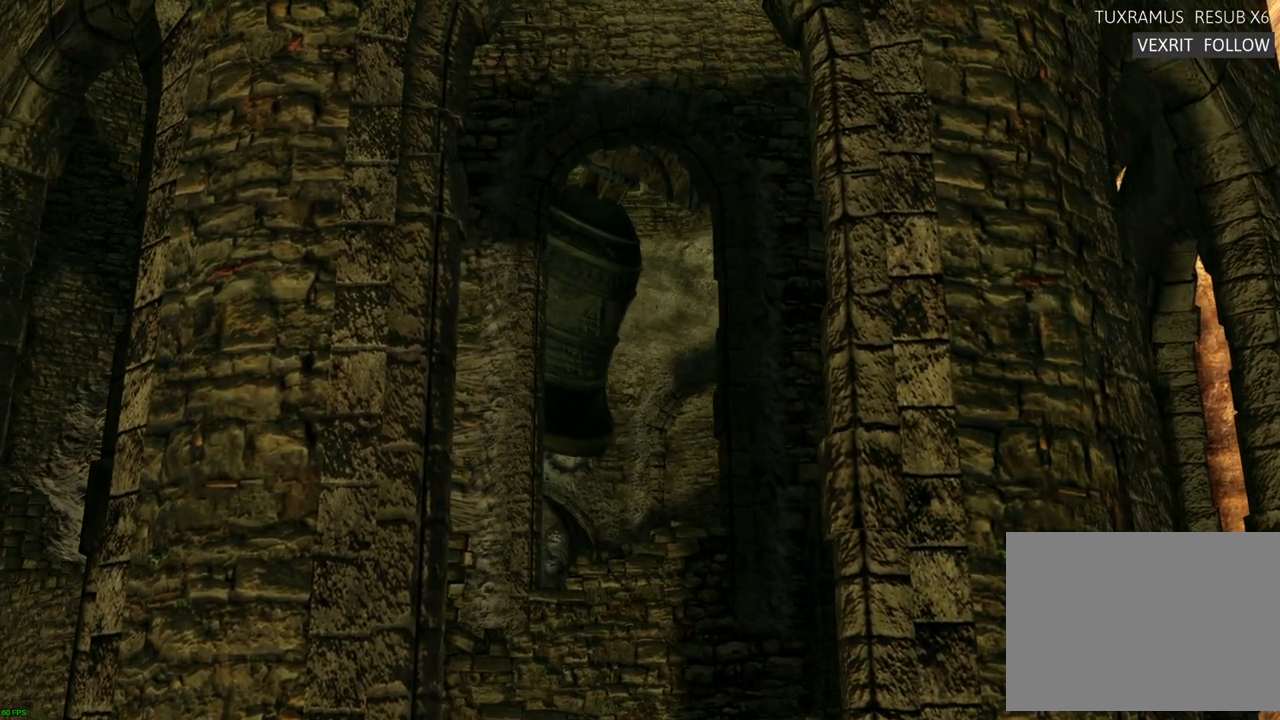
{"dt_ms": 500, "buttons": [], "left_stick": "center", "right_stick": "center", "events": [[333, "CROSS", "down"], [400, "CROSS", "up"]]}
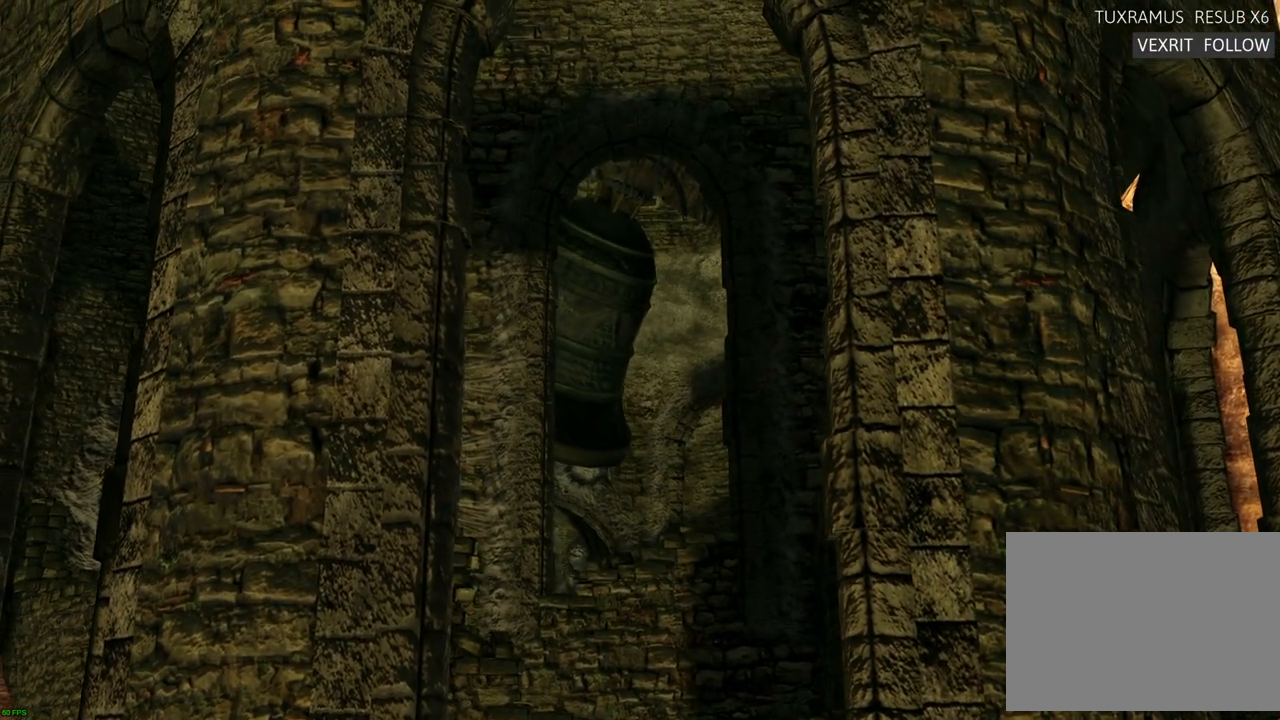
{"dt_ms": 500, "buttons": [], "left_stick": "center", "right_stick": "center", "events": []}
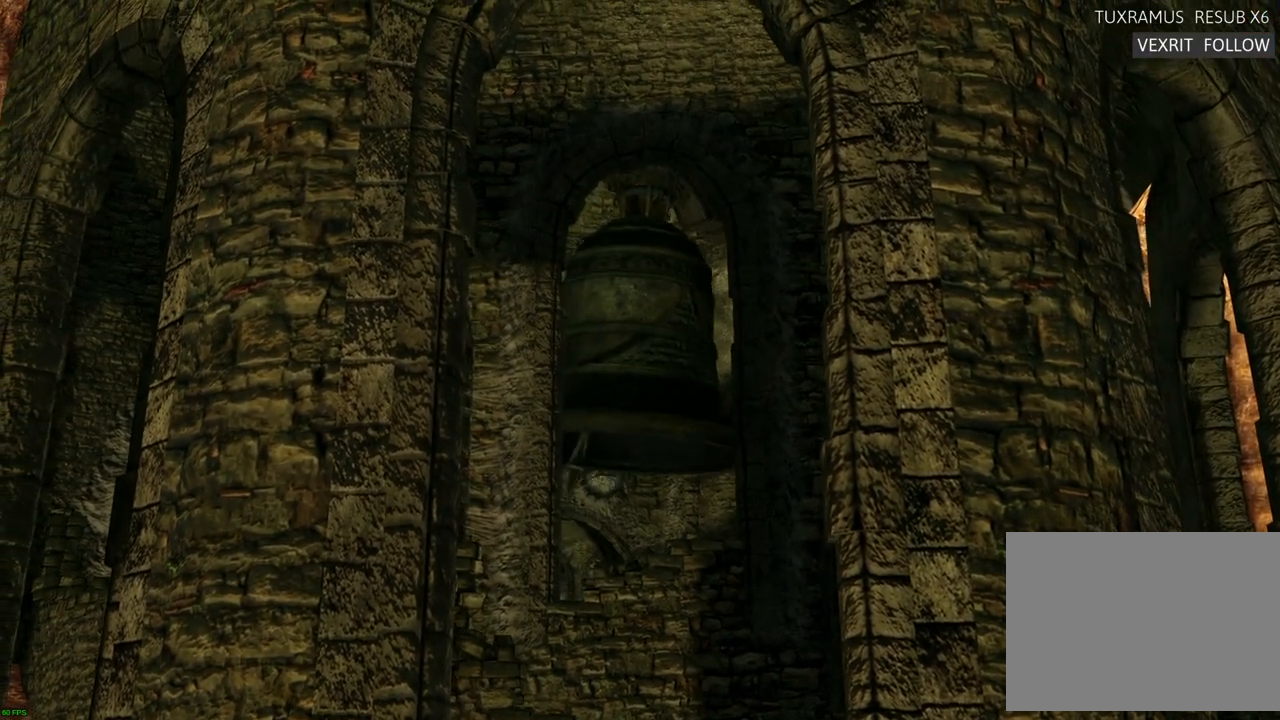
{"dt_ms": 500, "buttons": [], "left_stick": "center", "right_stick": "center", "events": []}
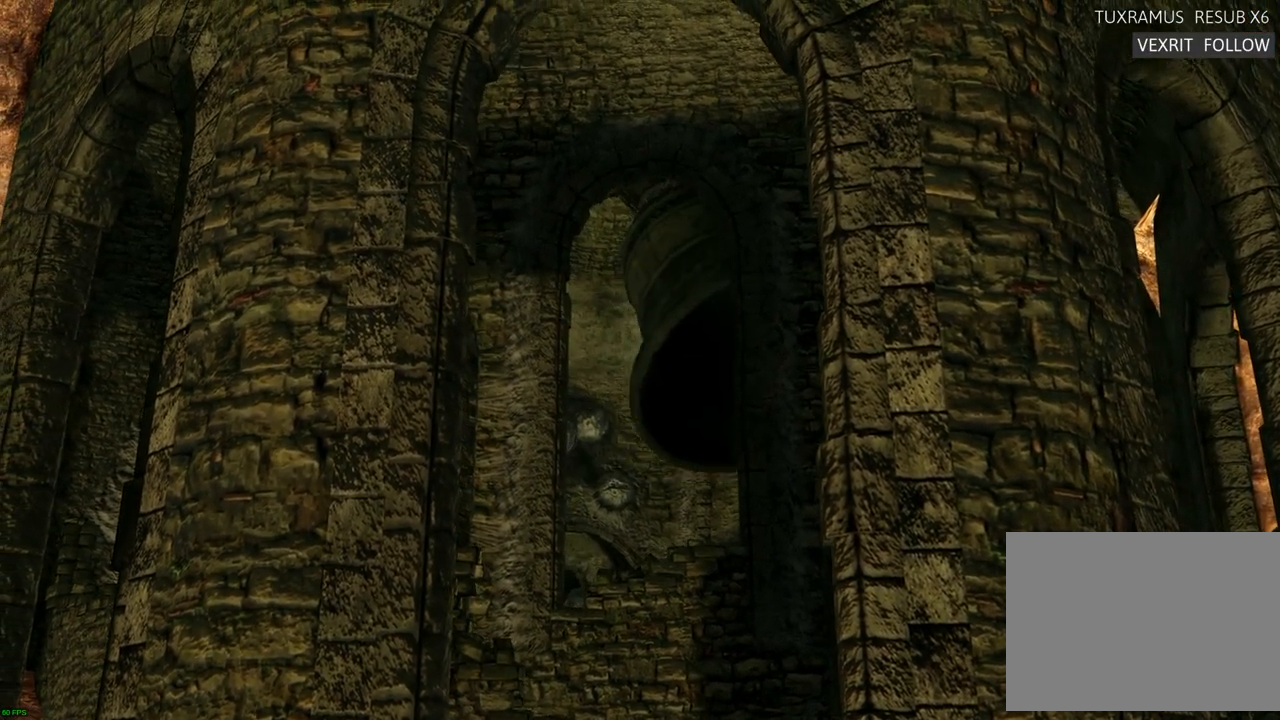
{"dt_ms": 500, "buttons": [], "left_stick": "center", "right_stick": "center", "events": []}
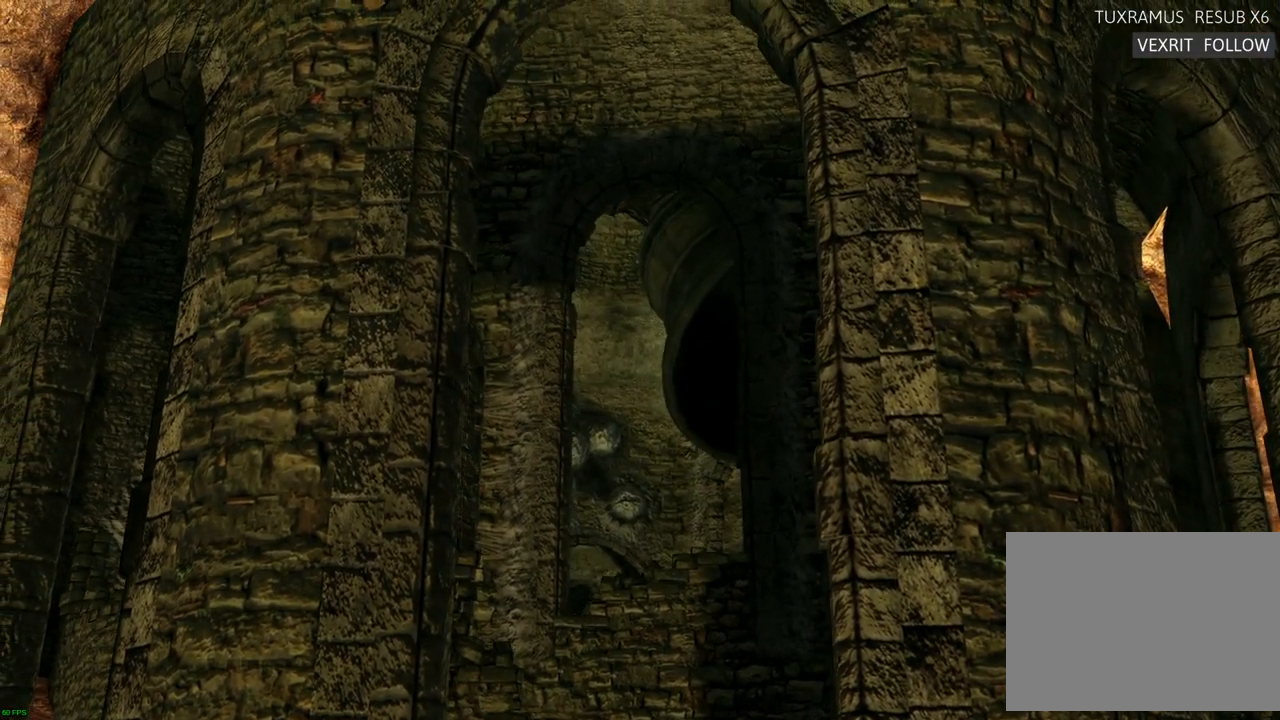
{"dt_ms": 500, "buttons": [], "left_stick": "center", "right_stick": "center", "events": []}
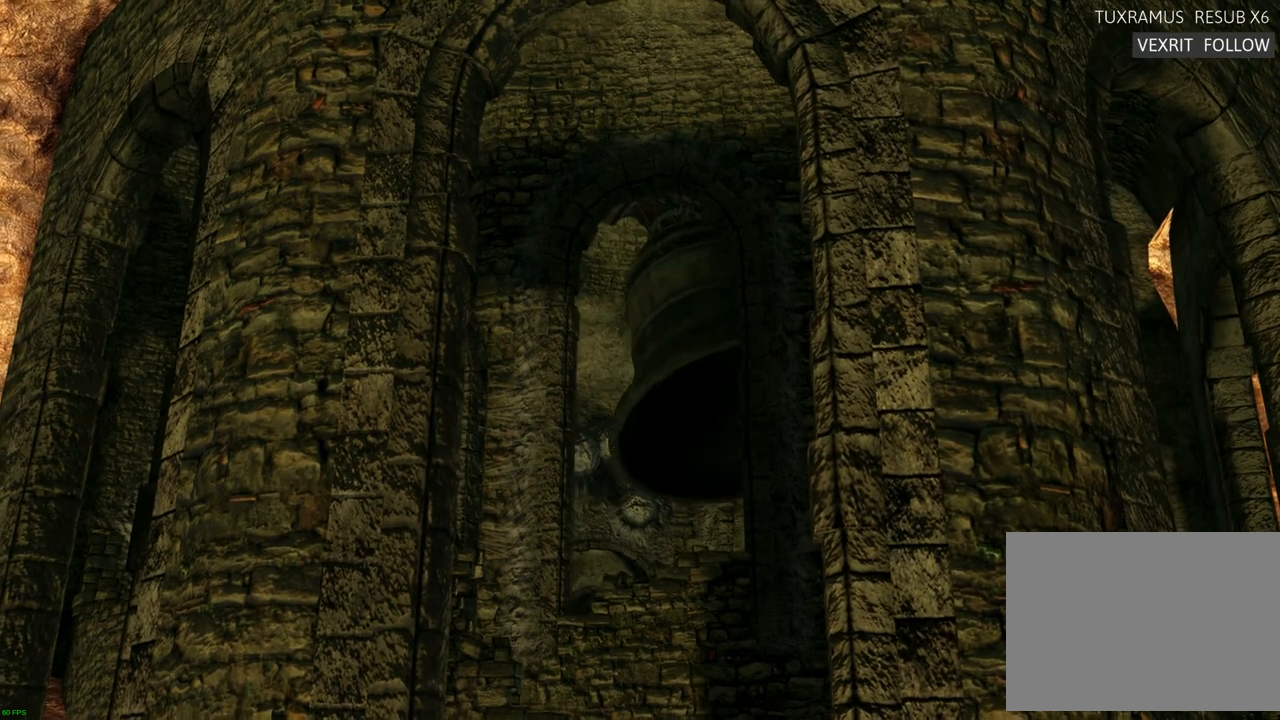
{"dt_ms": 500, "buttons": [], "left_stick": "center", "right_stick": "center", "events": []}
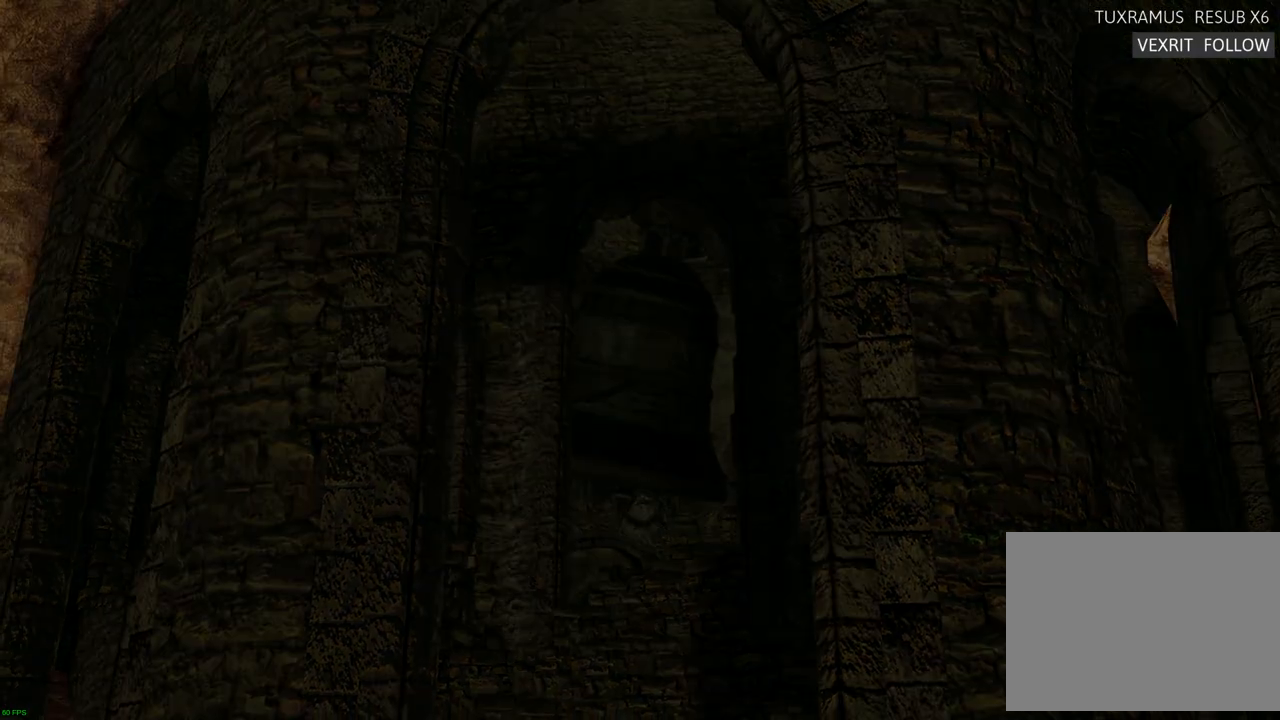
{"dt_ms": 500, "buttons": [], "left_stick": "center", "right_stick": "center", "events": []}
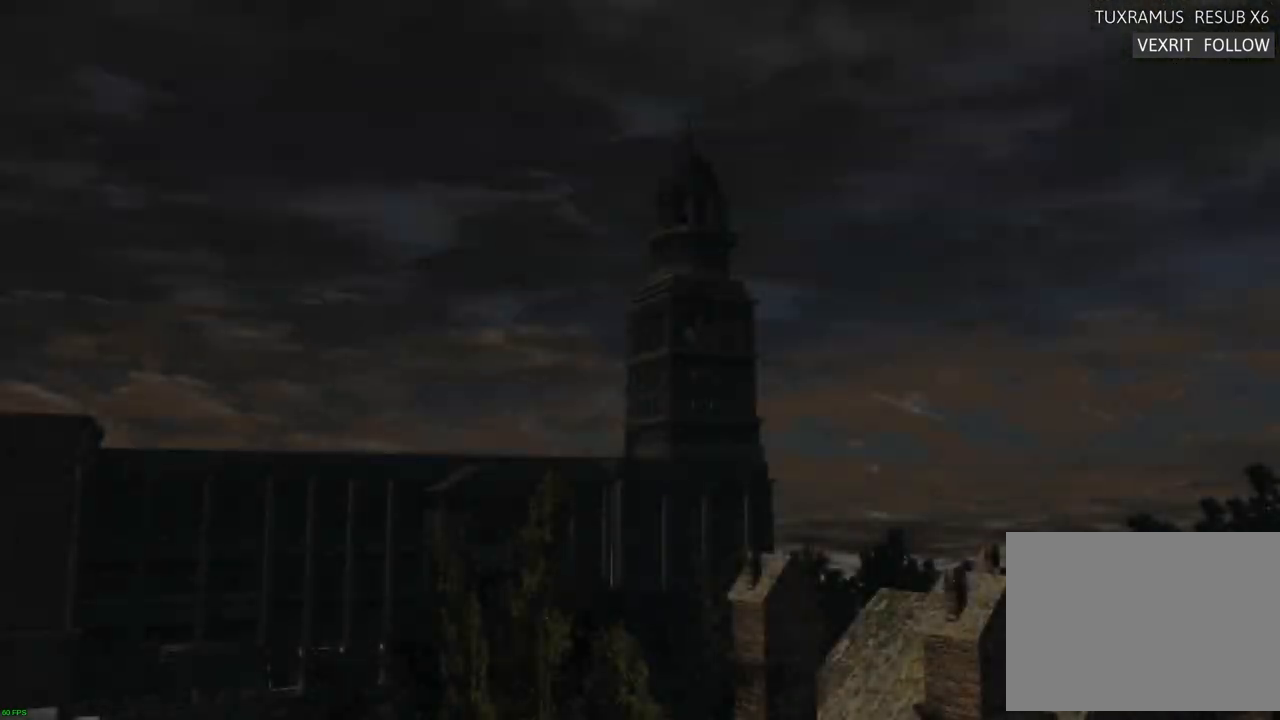
{"dt_ms": 500, "buttons": [], "left_stick": "center", "right_stick": "center", "events": [[350, "SQUARE", "down"], [400, "SQUARE", "up"]]}
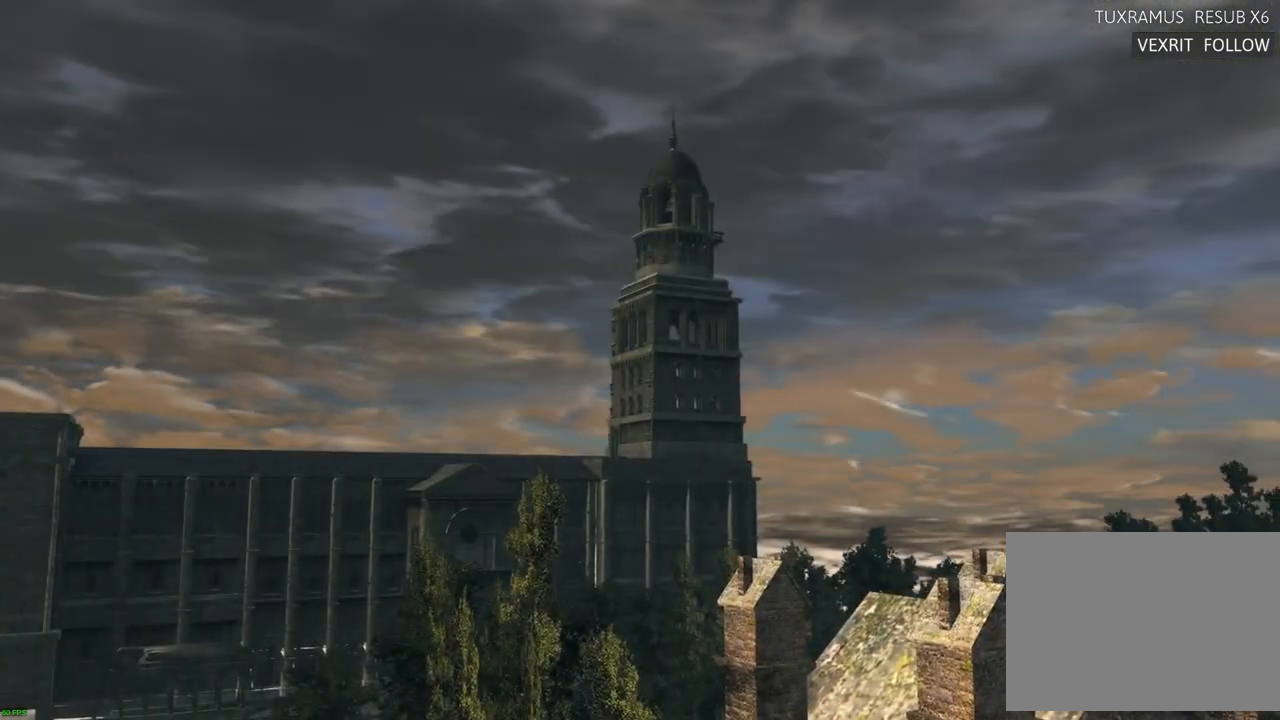
{"dt_ms": 500, "buttons": [], "left_stick": "center", "right_stick": "center", "events": [[217, "CROSS", "down"], [333, "CROSS", "up"]]}